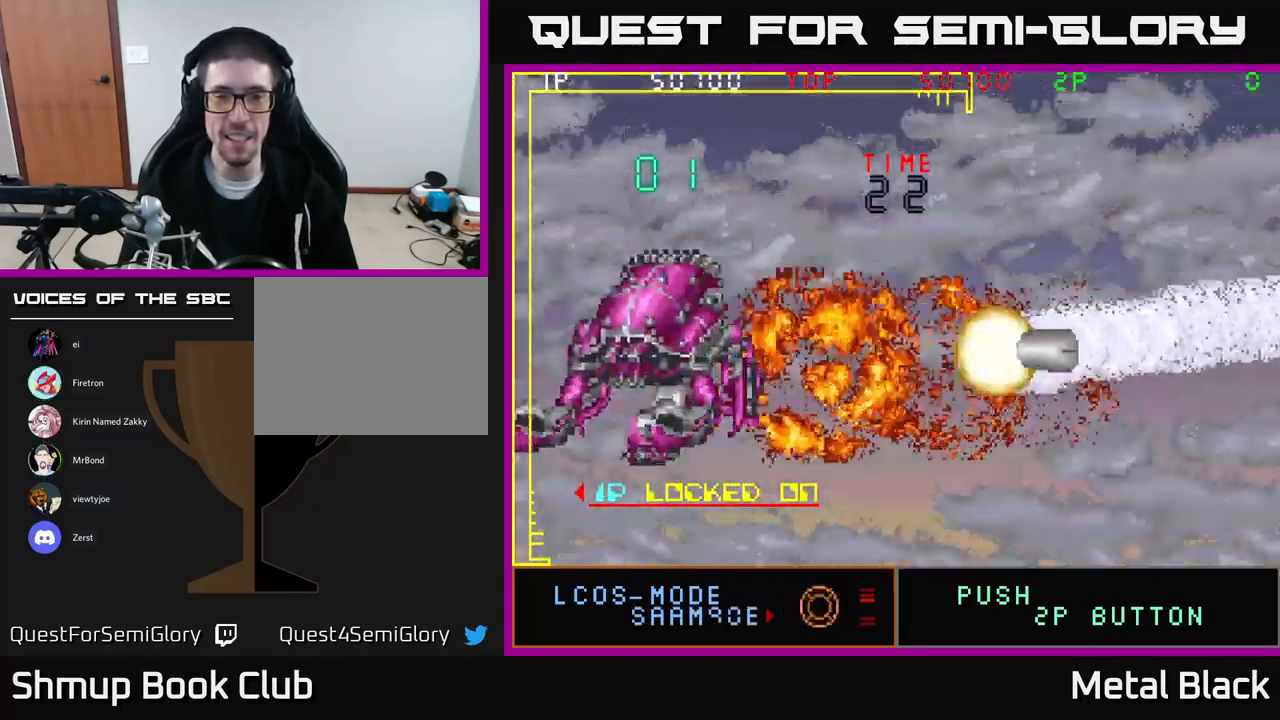
Gameplay with a controller (Xbox layout); each line is a JSON object with the inputs held at the frame after it. "events" lists button and stick changes between this image and that frame as [ms after this image, input, new state], when the widget could be followed in between. Not read: left_stick right_stick.
{"buttons": ["DPAD_LEFT"], "events": [[17, "DPAD_LEFT", "down"], [116, "DPAD_UP", "up"]]}
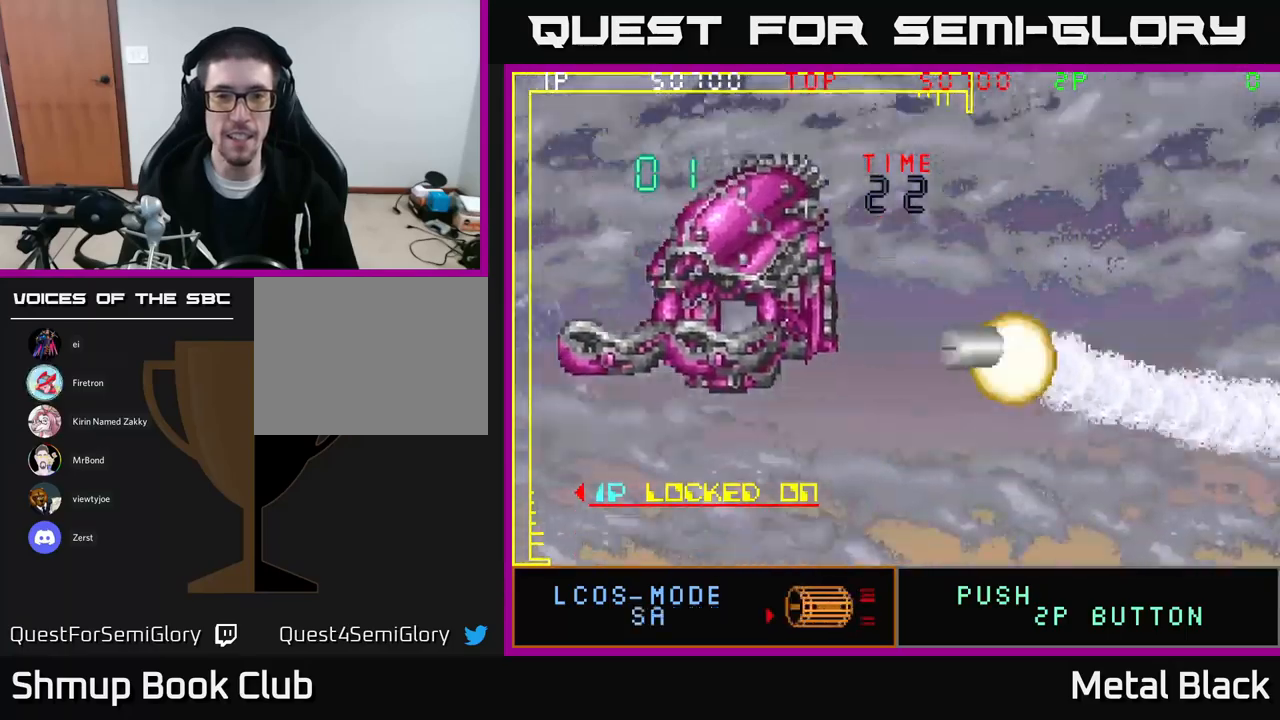
{"buttons": ["DPAD_DOWN"], "events": [[50, "DPAD_UP", "down"], [317, "DPAD_LEFT", "up"], [467, "DPAD_UP", "up"], [484, "DPAD_DOWN", "down"]]}
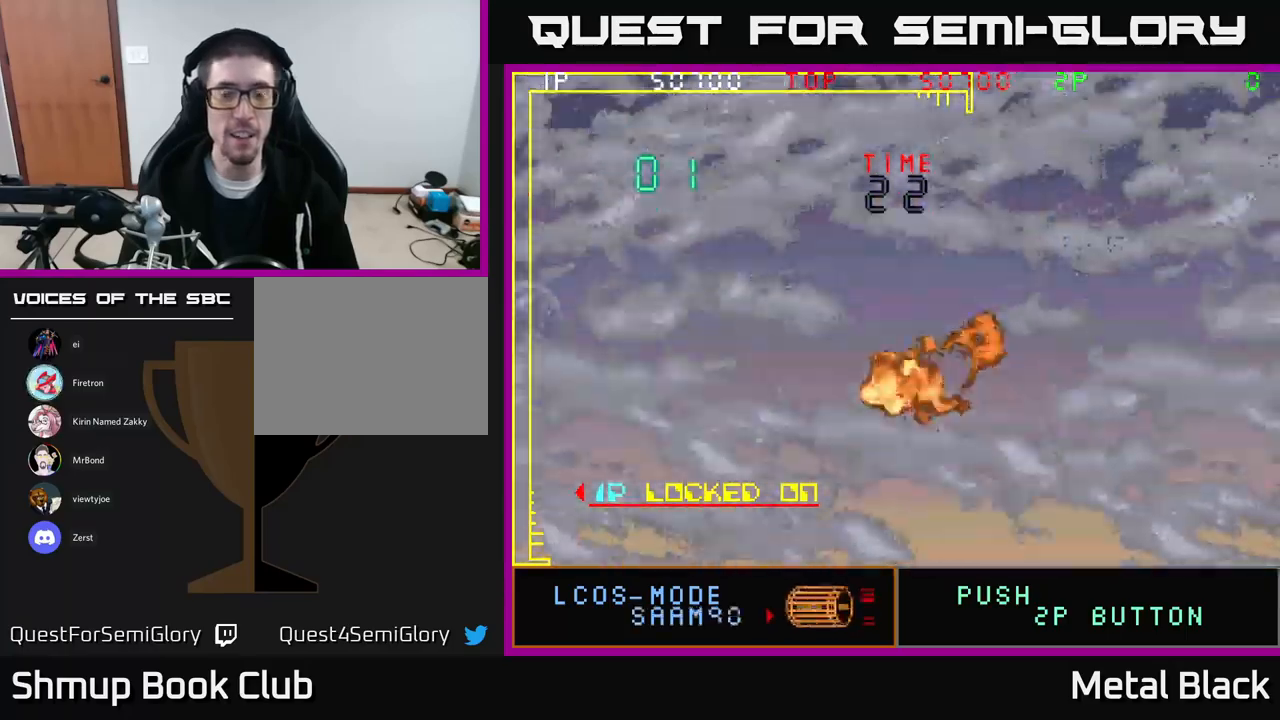
{"buttons": ["DPAD_UP"], "events": [[100, "DPAD_RIGHT", "down"], [117, "DPAD_DOWN", "up"], [367, "DPAD_RIGHT", "up"], [367, "DPAD_UP", "down"]]}
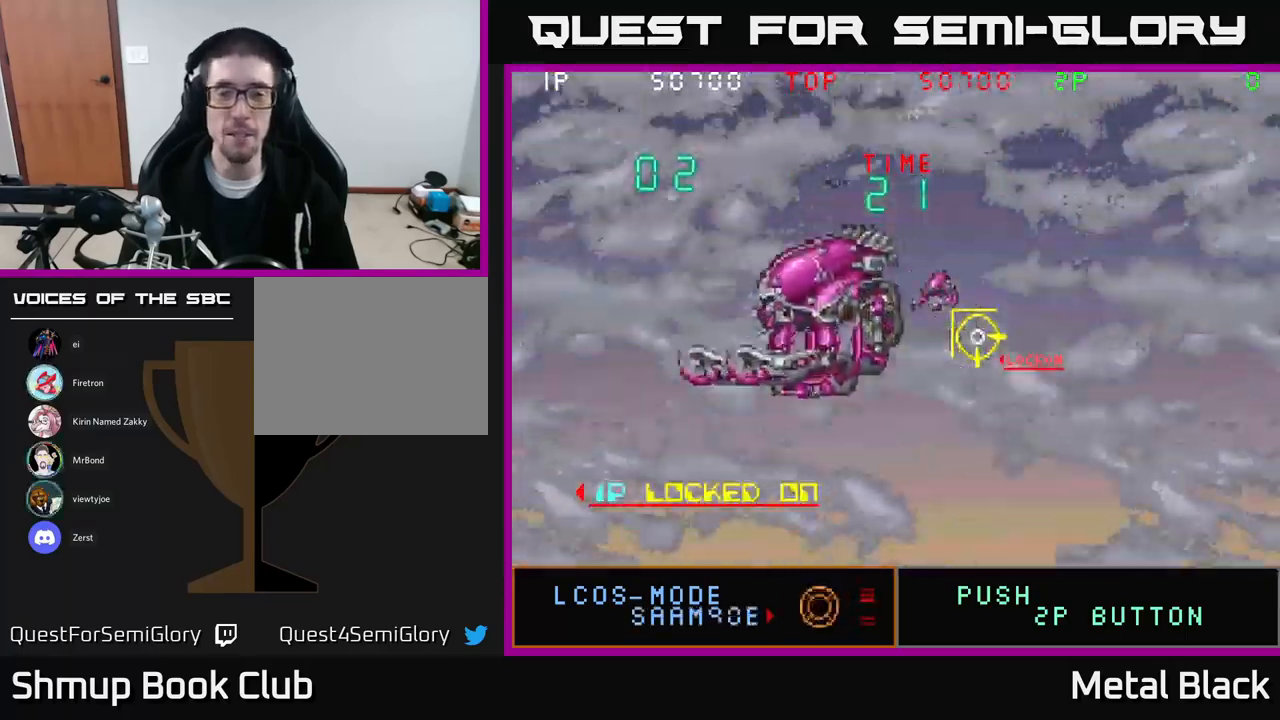
{"buttons": ["DPAD_UP", "DPAD_LEFT"], "events": [[17, "DPAD_UP", "up"], [167, "DPAD_LEFT", "down"], [350, "DPAD_UP", "down"]]}
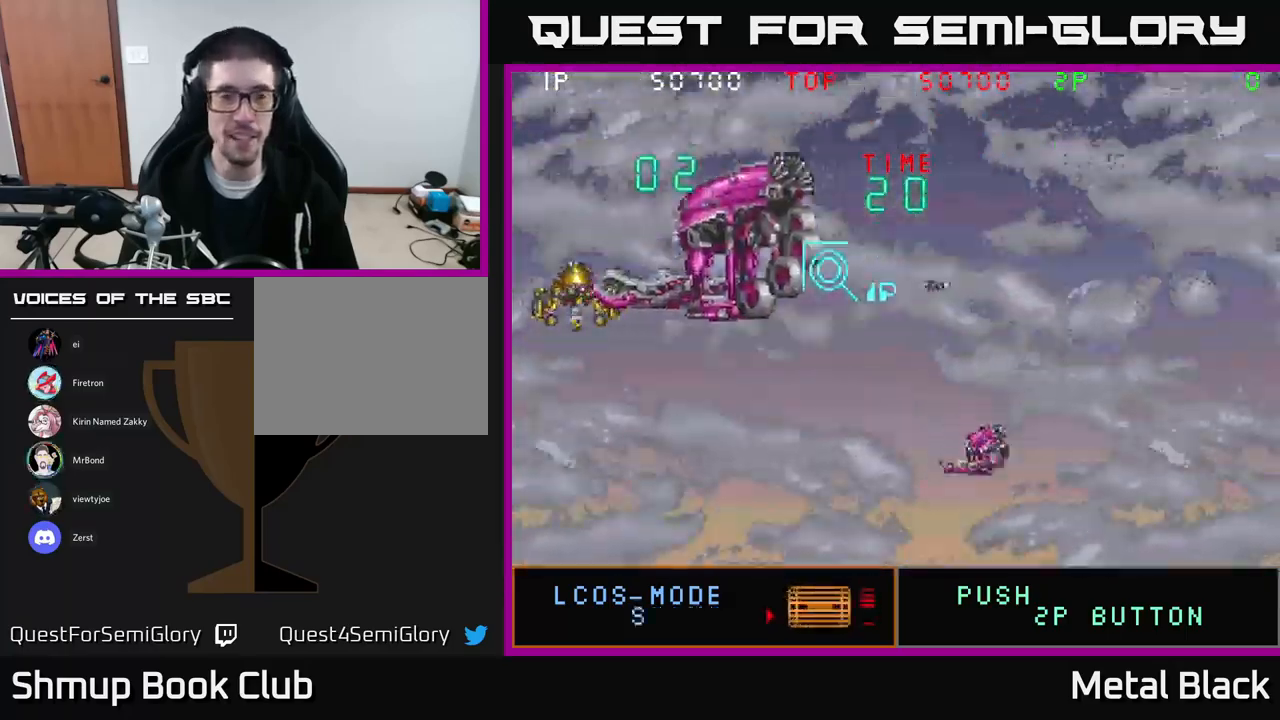
{"buttons": ["DPAD_UP"], "events": [[200, "A", "down"], [217, "DPAD_UP", "up"], [300, "A", "up"], [317, "DPAD_LEFT", "up"], [334, "DPAD_DOWN", "down"], [350, "DPAD_DOWN", "up"], [350, "DPAD_RIGHT", "down"], [400, "DPAD_UP", "down"], [417, "DPAD_RIGHT", "up"]]}
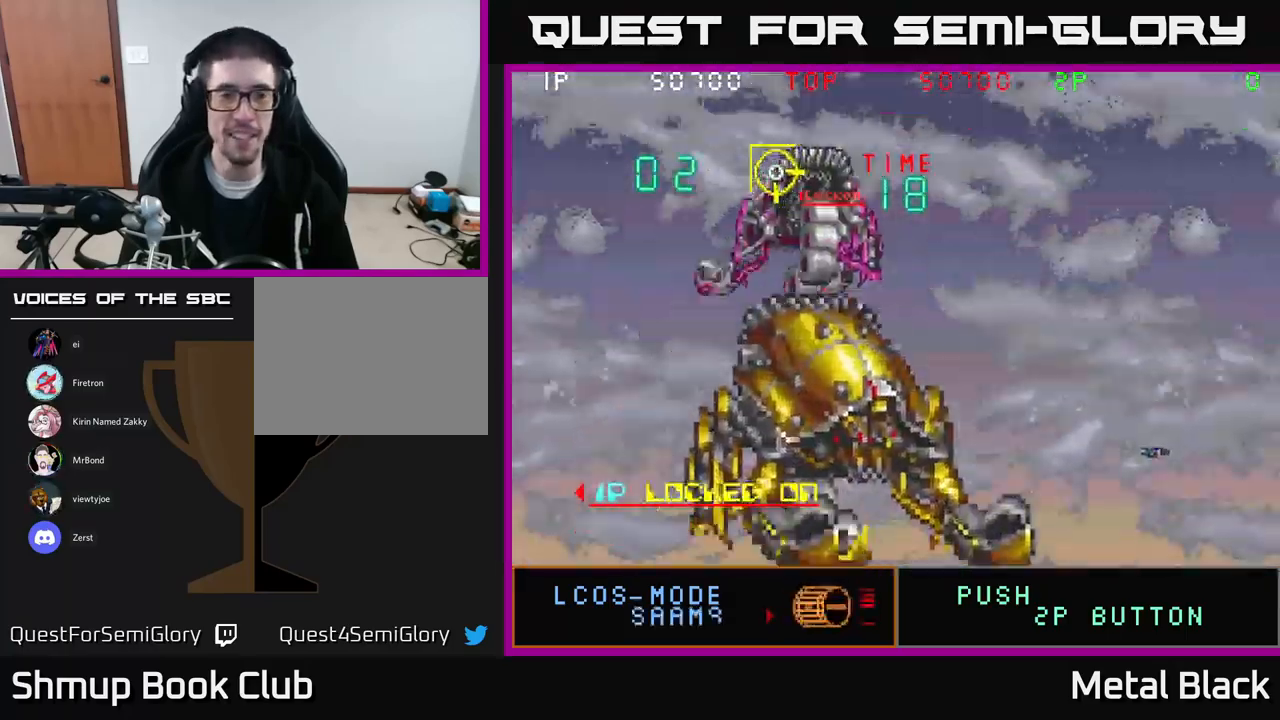
{"buttons": ["DPAD_DOWN", "DPAD_RIGHT"]}
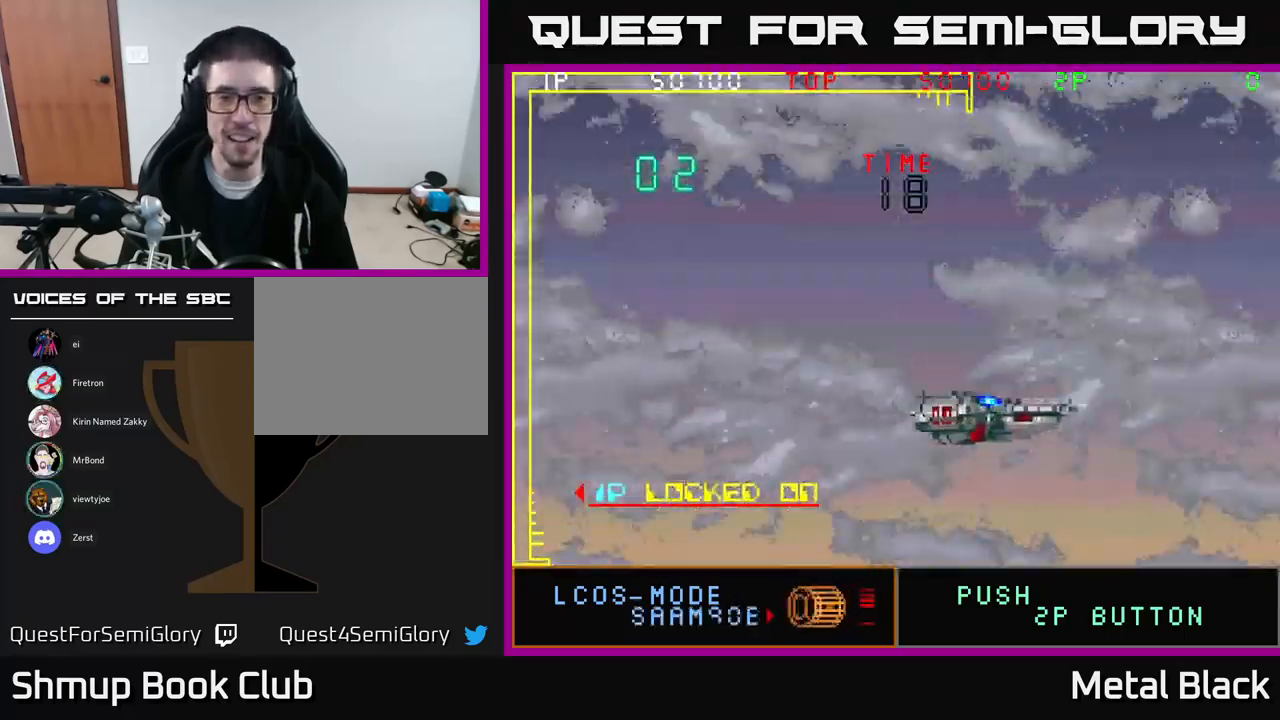
{"buttons": [], "events": [[134, "DPAD_DOWN", "up"], [167, "DPAD_RIGHT", "up"], [200, "DPAD_UP", "down"], [267, "DPAD_UP", "up"], [317, "DPAD_RIGHT", "down"], [350, "DPAD_DOWN", "down"], [367, "DPAD_RIGHT", "up"], [450, "DPAD_RIGHT", "down"], [467, "DPAD_DOWN", "up"], [500, "DPAD_RIGHT", "up"]]}
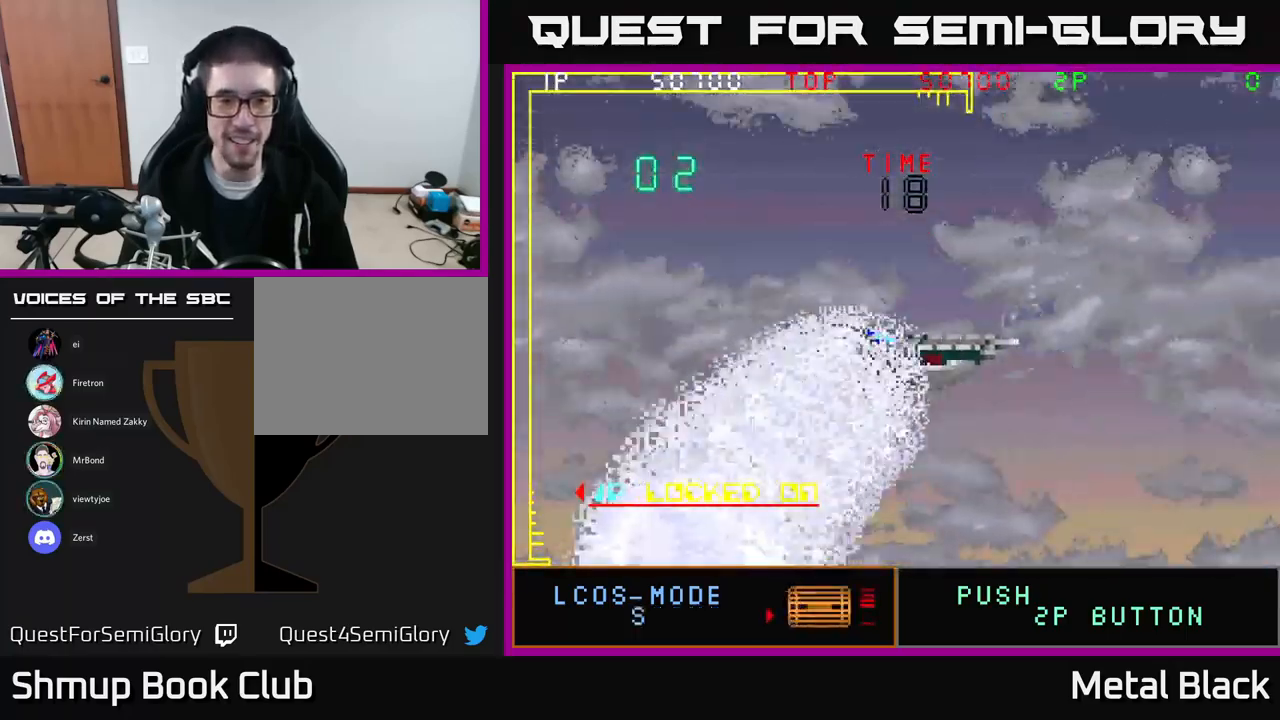
{"buttons": [], "events": [[17, "DPAD_UP", "down"], [350, "DPAD_UP", "up"]]}
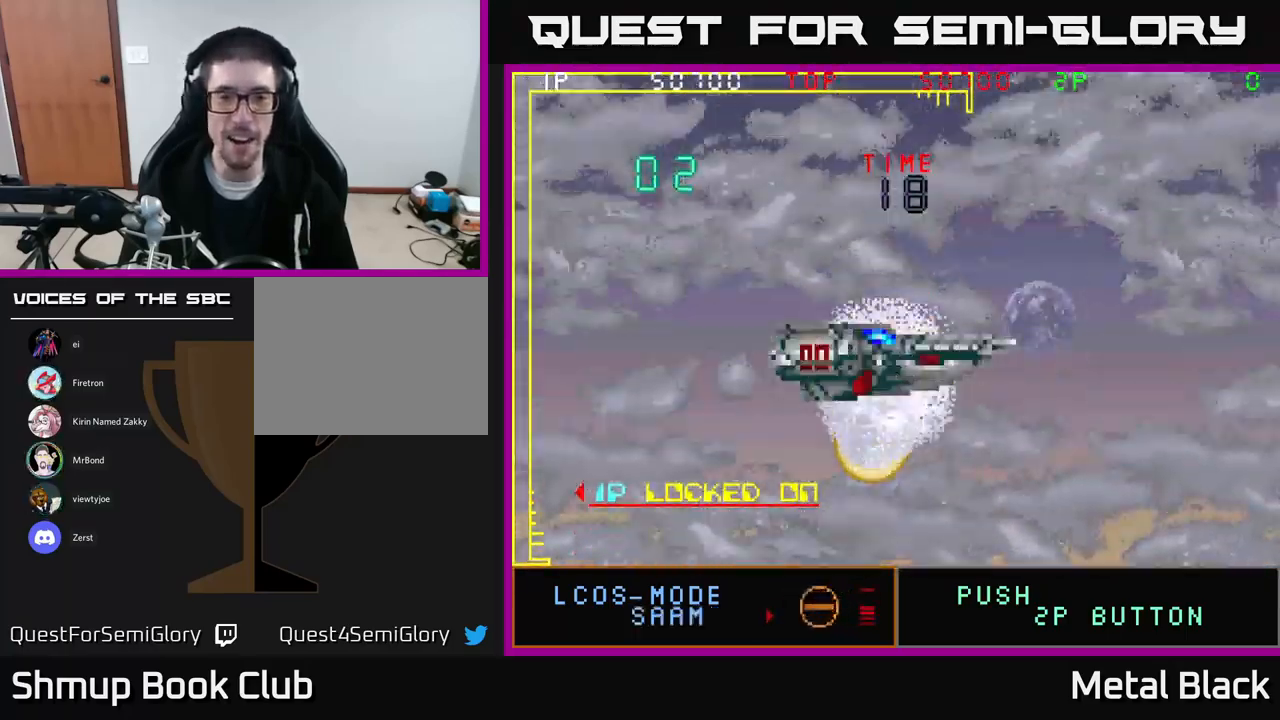
{"buttons": [], "events": []}
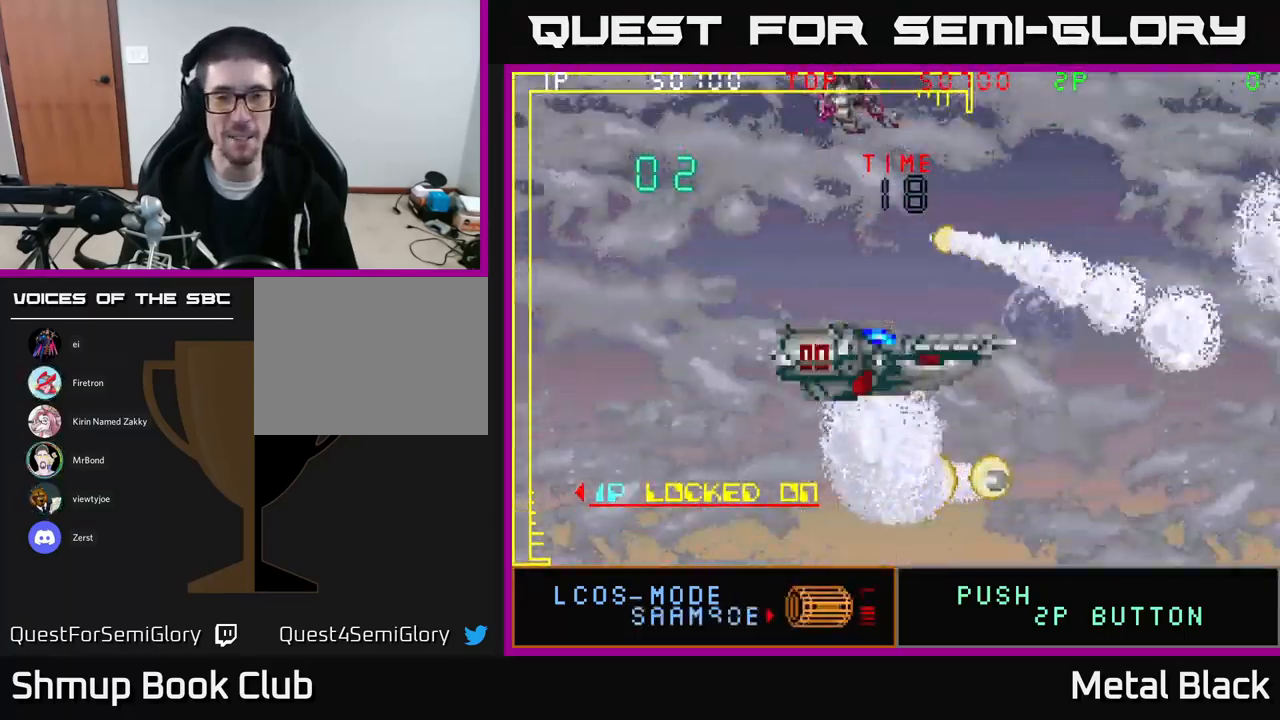
{"buttons": ["DPAD_DOWN", "DPAD_RIGHT"], "events": [[50, "DPAD_RIGHT", "down"], [150, "DPAD_UP", "down"], [167, "DPAD_RIGHT", "up"], [250, "DPAD_LEFT", "down"], [267, "DPAD_UP", "up"], [367, "DPAD_DOWN", "down"], [367, "DPAD_LEFT", "up"], [400, "DPAD_RIGHT", "down"]]}
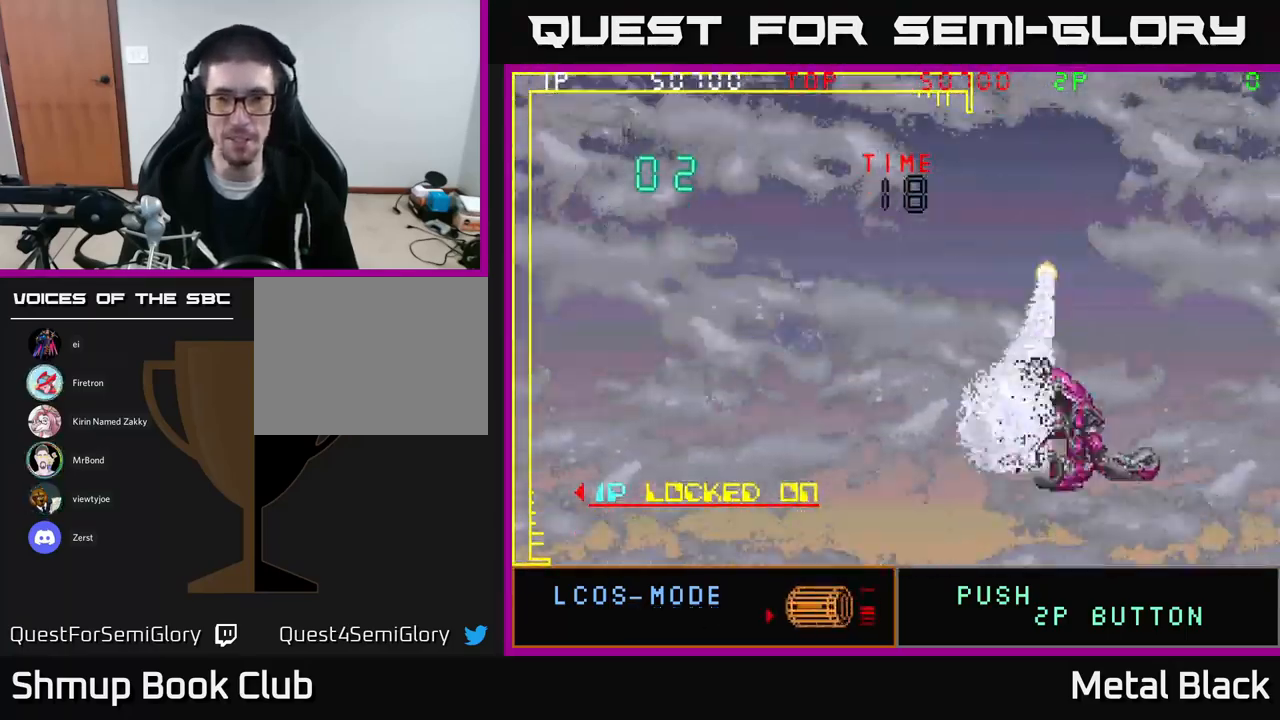
{"buttons": ["DPAD_RIGHT"], "events": [[267, "DPAD_RIGHT", "up"], [367, "DPAD_RIGHT", "down"], [451, "DPAD_DOWN", "up"]]}
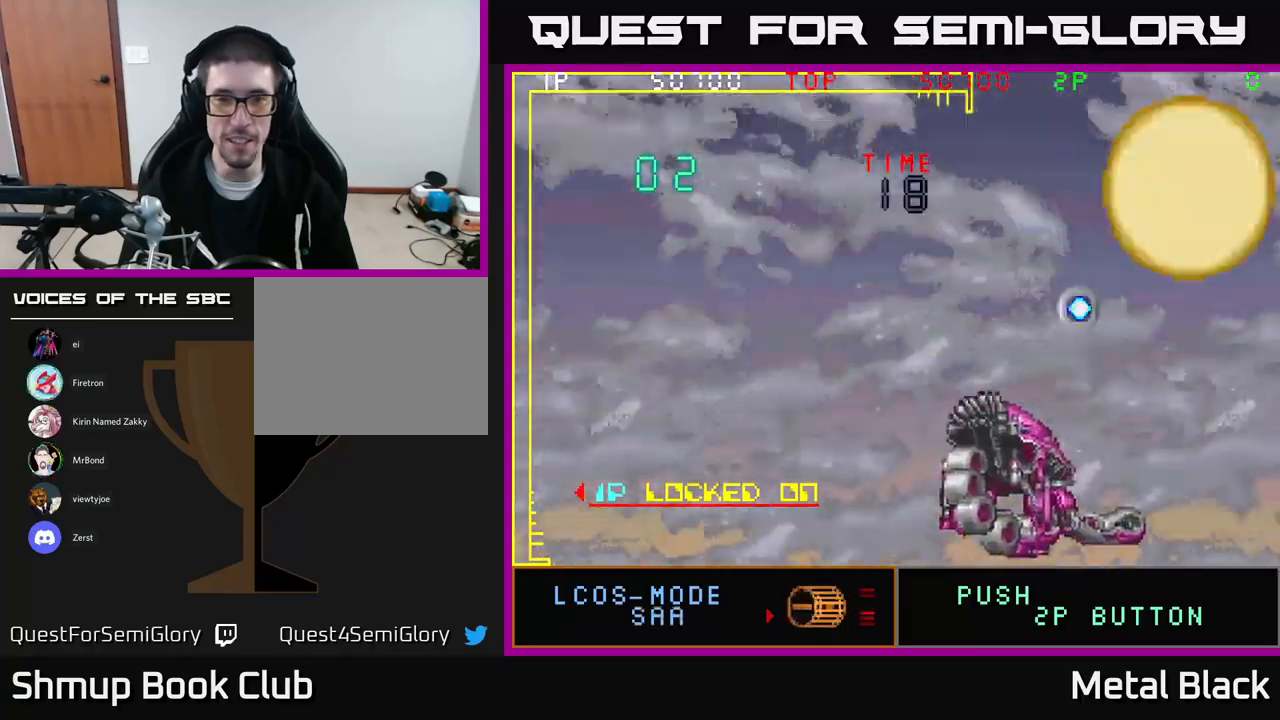
{"buttons": ["DPAD_RIGHT"], "events": [[17, "DPAD_DOWN", "down"], [250, "DPAD_RIGHT", "up"], [383, "DPAD_RIGHT", "down"], [417, "DPAD_DOWN", "up"]]}
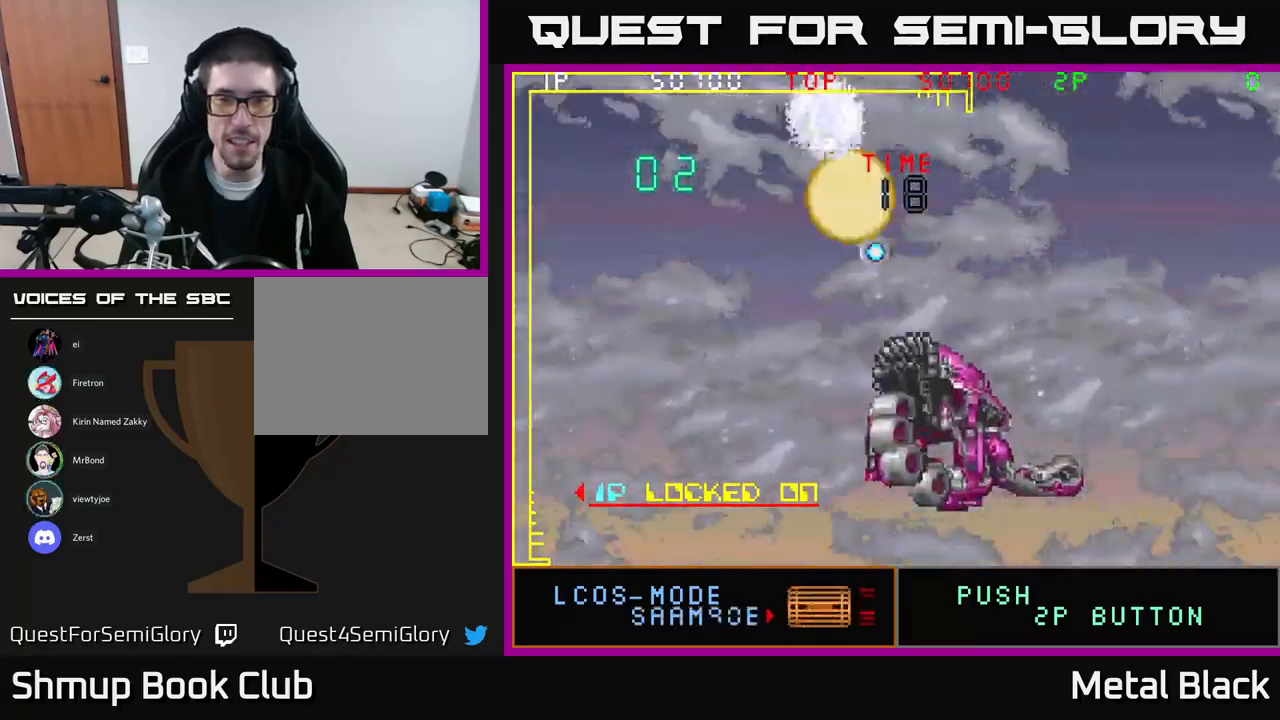
{"buttons": ["DPAD_UP", "DPAD_LEFT"], "events": [[33, "DPAD_RIGHT", "up"], [67, "DPAD_UP", "down"], [100, "DPAD_LEFT", "down"], [200, "DPAD_UP", "up"], [267, "DPAD_DOWN", "down"], [283, "DPAD_LEFT", "up"], [350, "DPAD_DOWN", "up"], [367, "DPAD_LEFT", "down"], [400, "DPAD_UP", "down"]]}
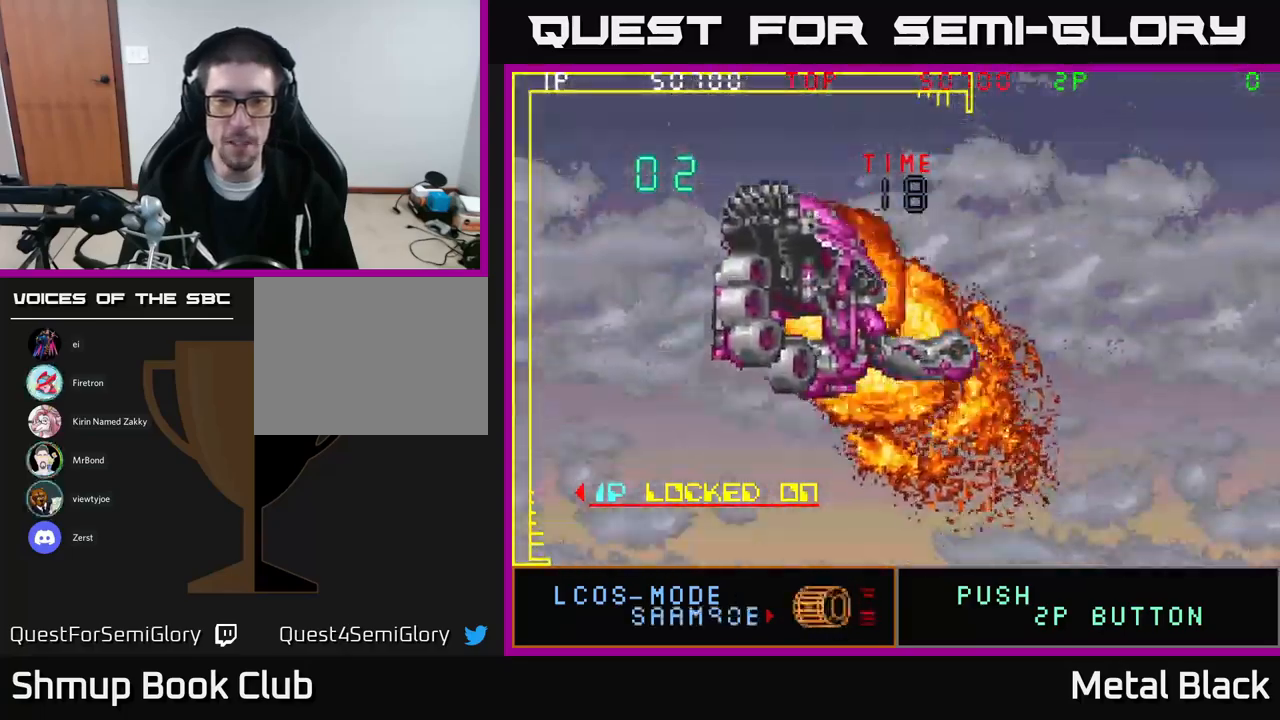
{"buttons": ["DPAD_LEFT"], "events": [[500, "DPAD_UP", "up"]]}
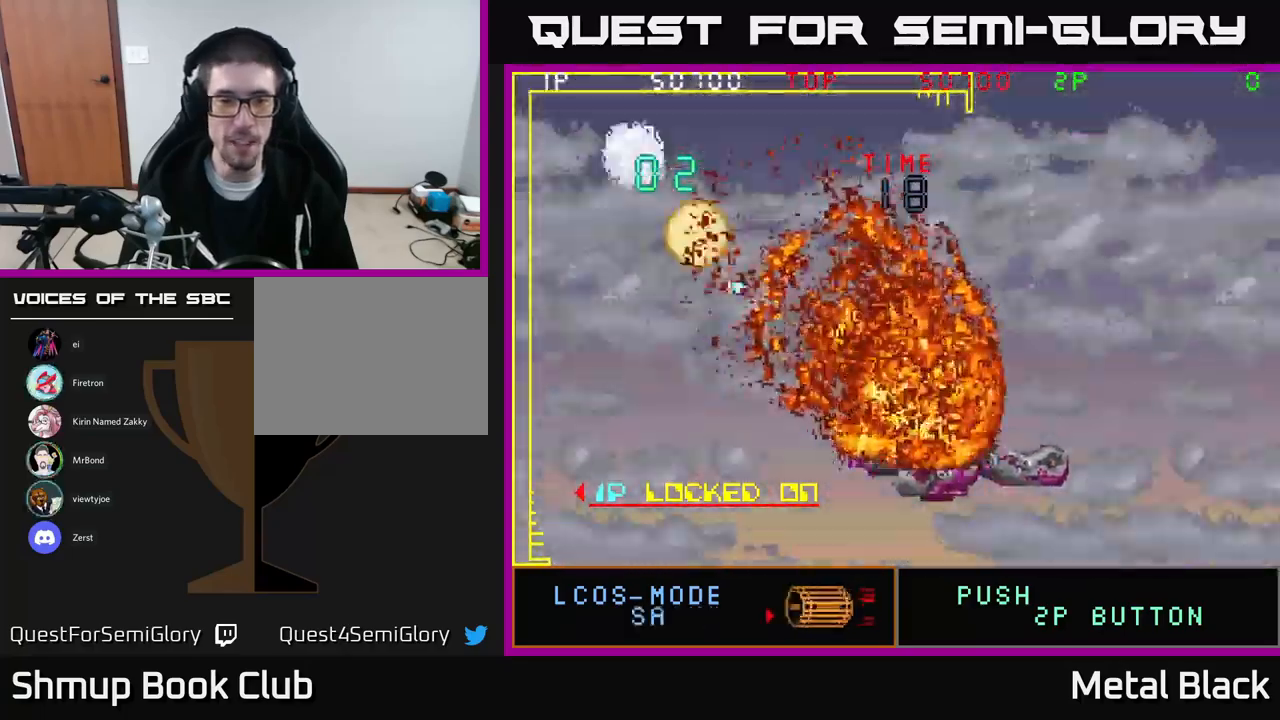
{"buttons": ["DPAD_RIGHT"], "events": [[67, "DPAD_LEFT", "up"], [117, "DPAD_UP", "down"], [167, "DPAD_UP", "up"], [217, "DPAD_DOWN", "down"], [217, "DPAD_RIGHT", "down"], [283, "DPAD_RIGHT", "up"], [317, "DPAD_RIGHT", "down"], [433, "DPAD_DOWN", "up"]]}
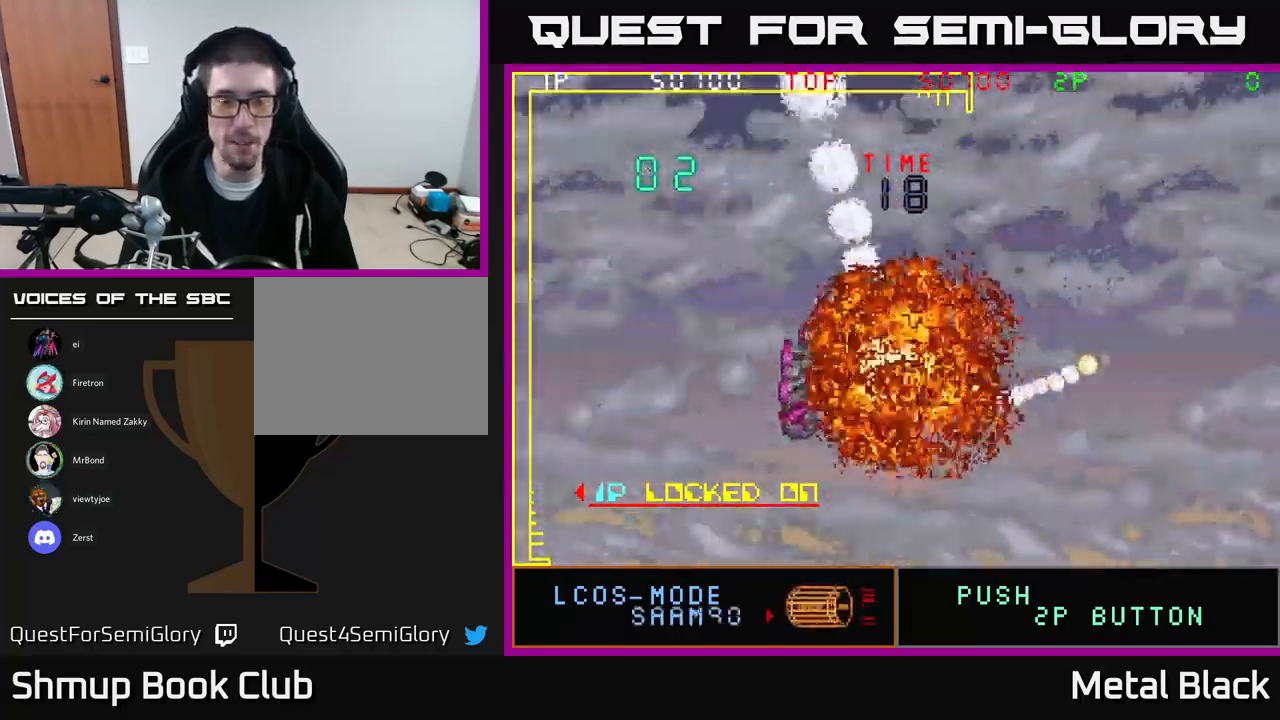
{"buttons": ["DPAD_LEFT"], "events": [[17, "DPAD_DOWN", "down"], [67, "DPAD_DOWN", "up"], [100, "DPAD_RIGHT", "up"], [133, "DPAD_LEFT", "down"], [133, "DPAD_UP", "down"], [333, "DPAD_UP", "up"]]}
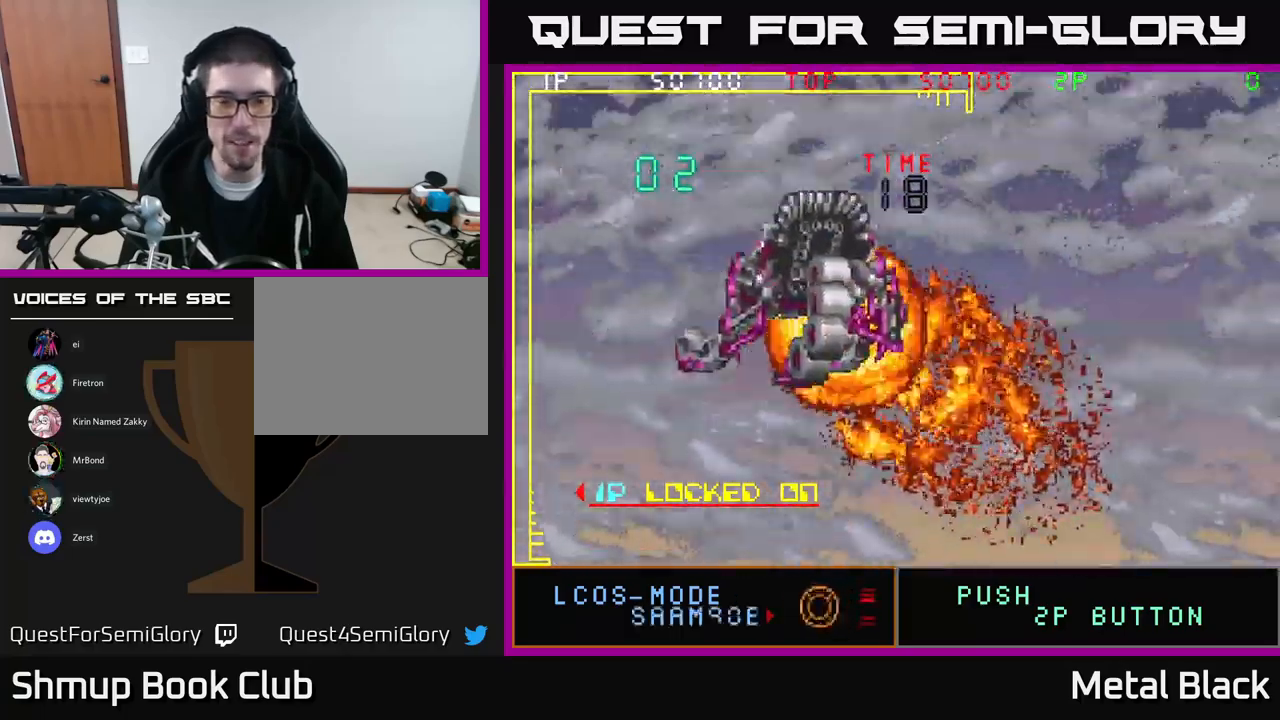
{"buttons": ["DPAD_LEFT"], "events": [[33, "DPAD_UP", "down"], [483, "DPAD_UP", "up"]]}
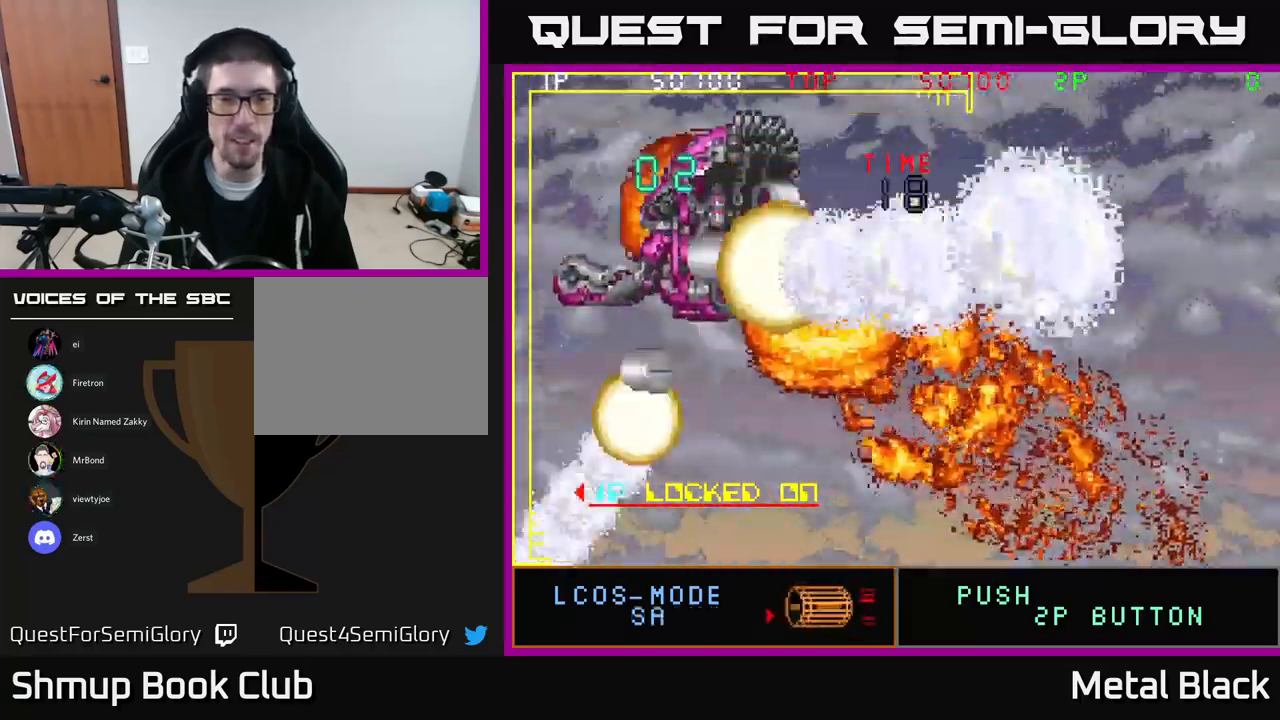
{"buttons": ["DPAD_DOWN"], "events": [[100, "DPAD_DOWN", "down"], [100, "DPAD_LEFT", "up"], [167, "DPAD_RIGHT", "down"], [500, "DPAD_RIGHT", "up"]]}
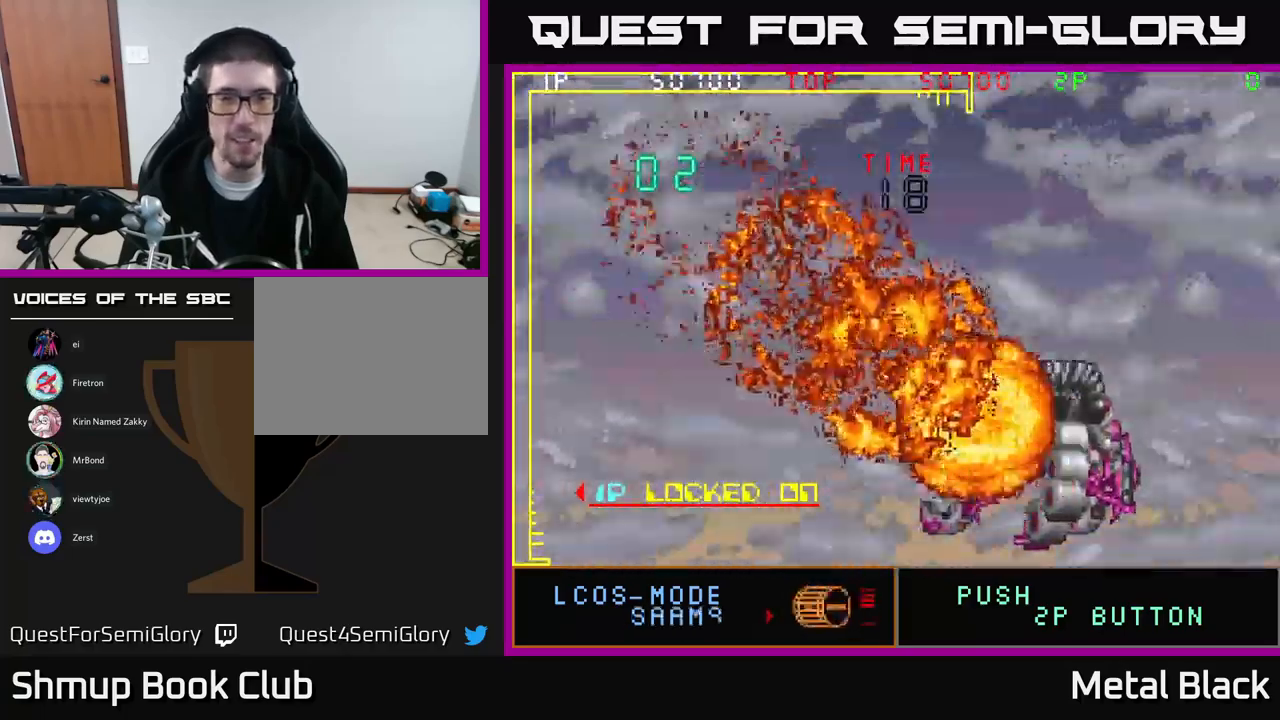
{"buttons": ["DPAD_UP", "DPAD_LEFT"], "events": [[67, "DPAD_RIGHT", "down"], [117, "DPAD_DOWN", "up"], [167, "DPAD_UP", "down"], [267, "DPAD_RIGHT", "up"], [333, "DPAD_LEFT", "down"]]}
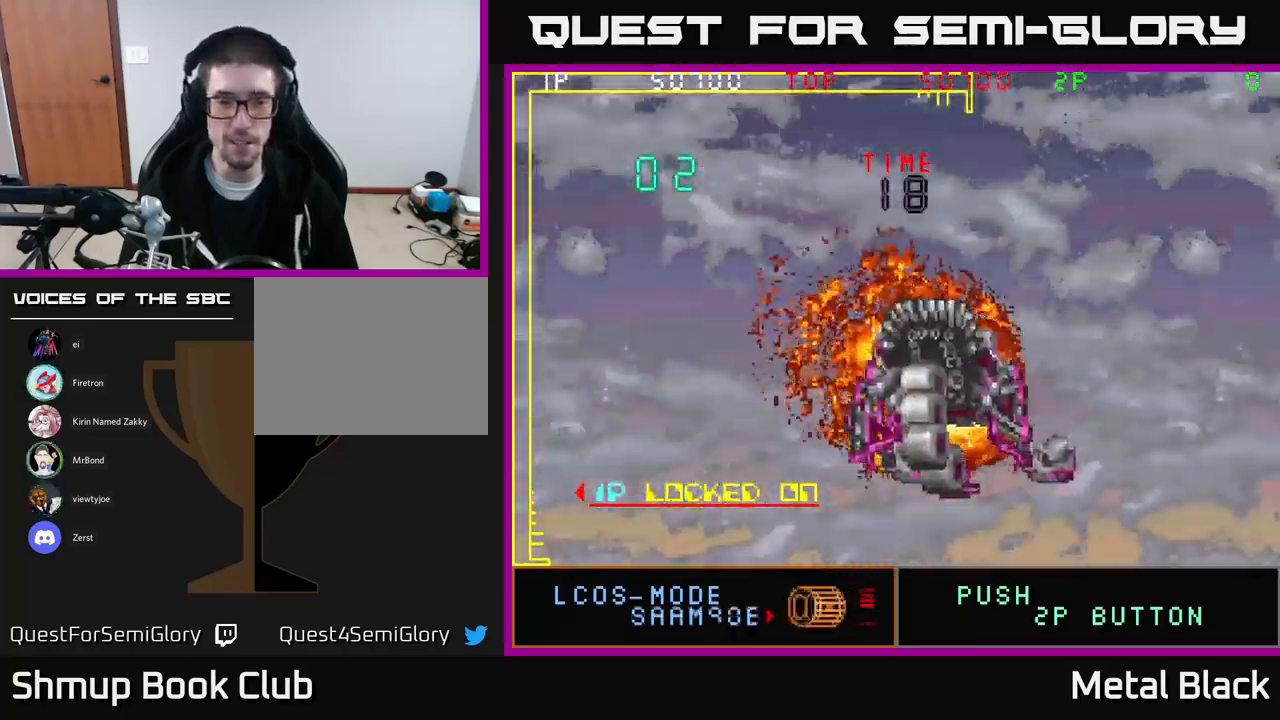
{"buttons": ["DPAD_UP", "DPAD_LEFT"], "events": [[83, "DPAD_LEFT", "up"], [167, "DPAD_UP", "up"], [233, "DPAD_RIGHT", "down"], [250, "DPAD_DOWN", "down"], [333, "DPAD_DOWN", "up"], [350, "DPAD_RIGHT", "up"], [383, "DPAD_UP", "down"], [433, "DPAD_LEFT", "down"]]}
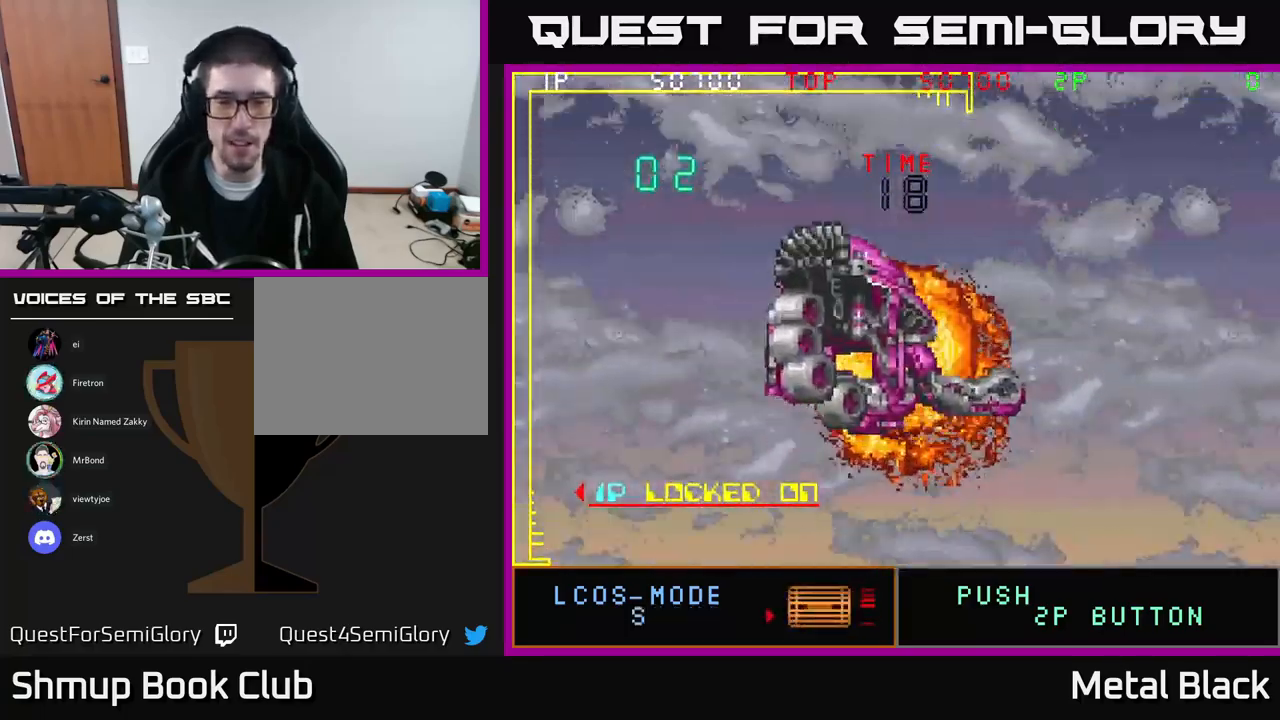
{"buttons": ["DPAD_DOWN", "DPAD_RIGHT"], "events": [[17, "DPAD_UP", "up"], [167, "DPAD_LEFT", "up"], [200, "DPAD_DOWN", "down"], [234, "DPAD_RIGHT", "down"]]}
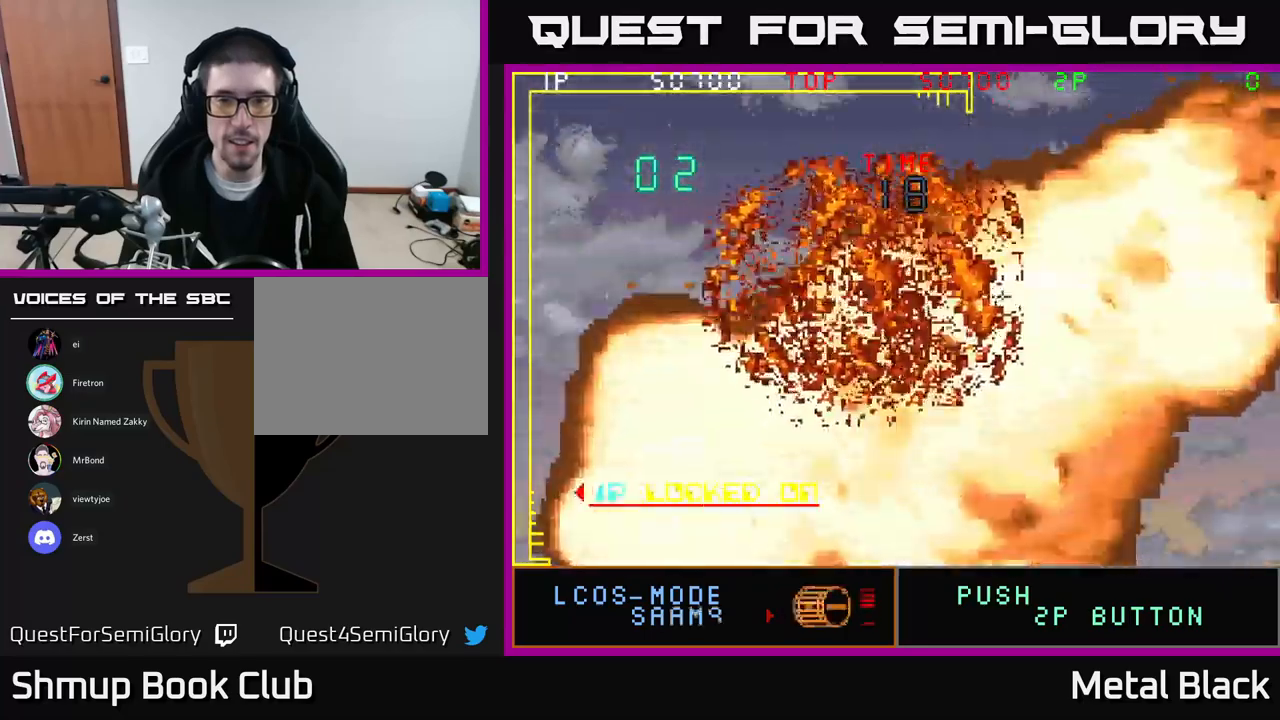
{"buttons": [], "events": [[134, "DPAD_RIGHT", "up"], [167, "DPAD_DOWN", "up"], [217, "DPAD_LEFT", "down"], [217, "DPAD_UP", "down"], [300, "DPAD_LEFT", "up"], [484, "DPAD_UP", "up"]]}
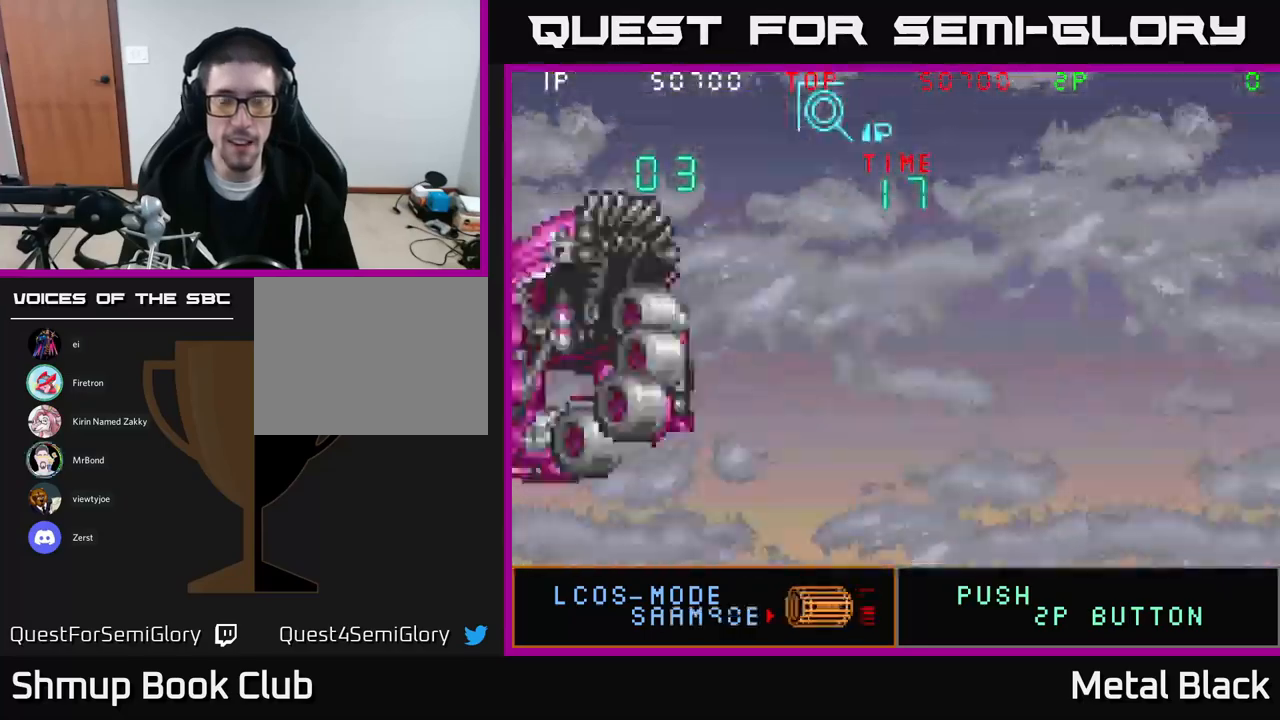
{"buttons": ["DPAD_DOWN", "DPAD_LEFT"], "events": [[217, "DPAD_RIGHT", "down"], [284, "DPAD_DOWN", "down"], [350, "DPAD_RIGHT", "up"], [400, "DPAD_LEFT", "down"]]}
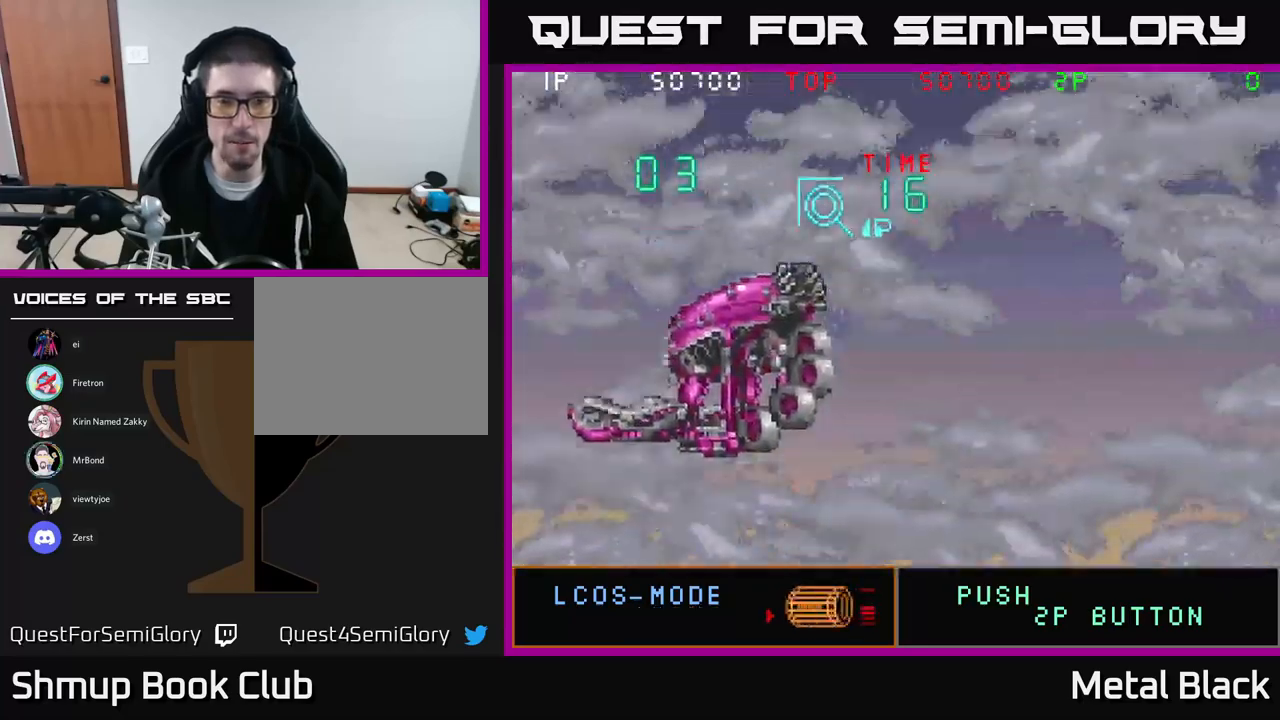
{"buttons": ["A", "DPAD_UP", "DPAD_RIGHT"], "events": [[117, "DPAD_LEFT", "up"], [234, "DPAD_LEFT", "down"], [350, "A", "down"], [367, "DPAD_DOWN", "up"], [417, "DPAD_LEFT", "up"], [450, "DPAD_RIGHT", "down"], [467, "DPAD_UP", "down"]]}
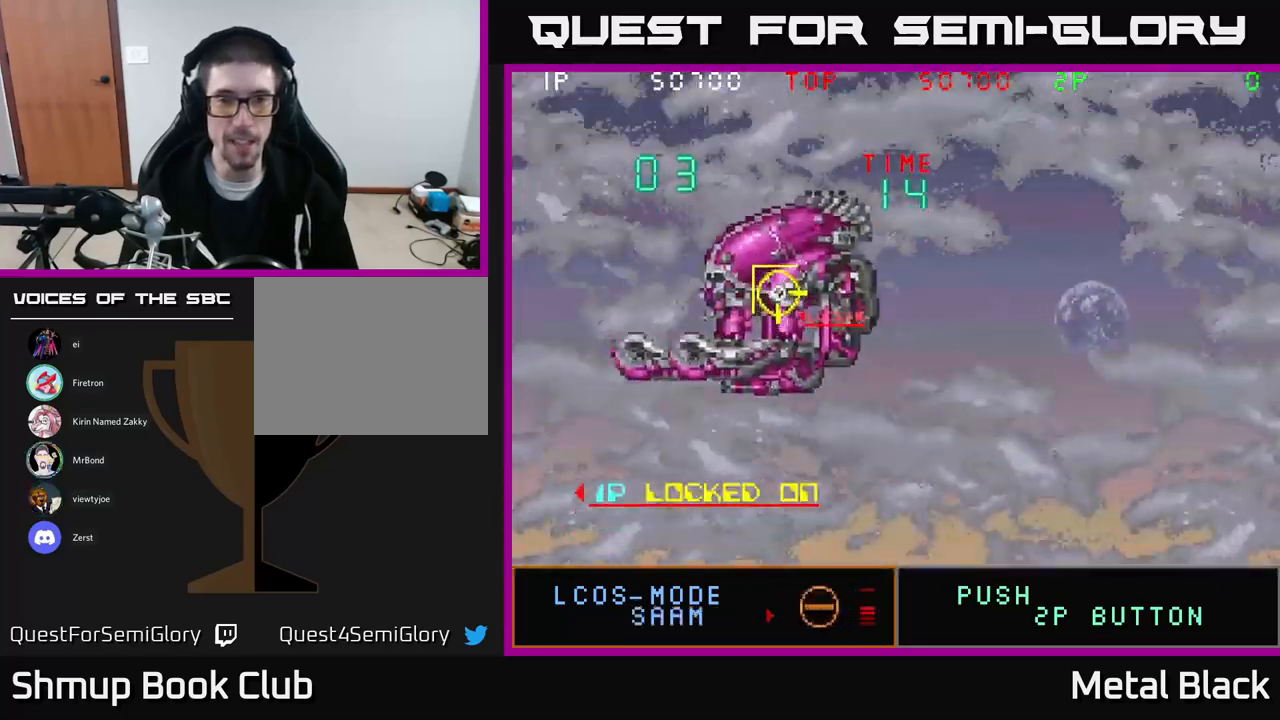
{"buttons": [], "events": [[17, "A", "up"], [67, "DPAD_RIGHT", "up"], [117, "DPAD_UP", "up"], [134, "A", "down"], [434, "A", "up"]]}
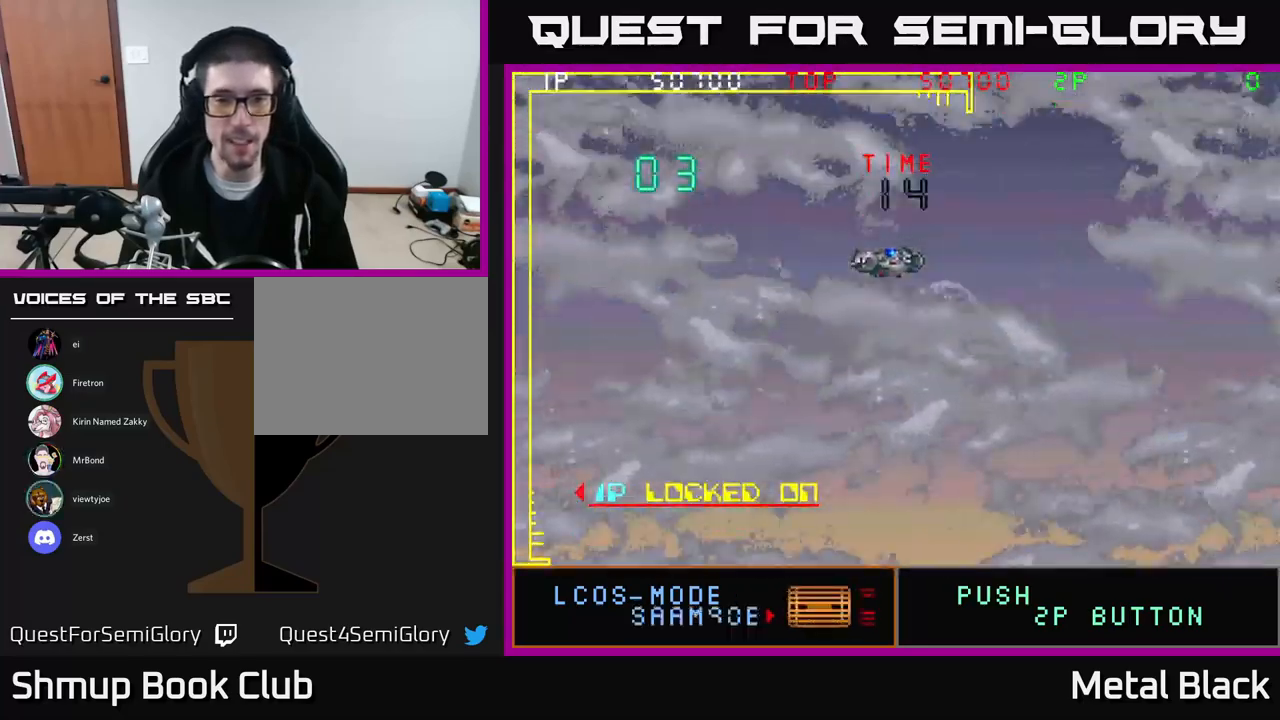
{"buttons": [], "events": []}
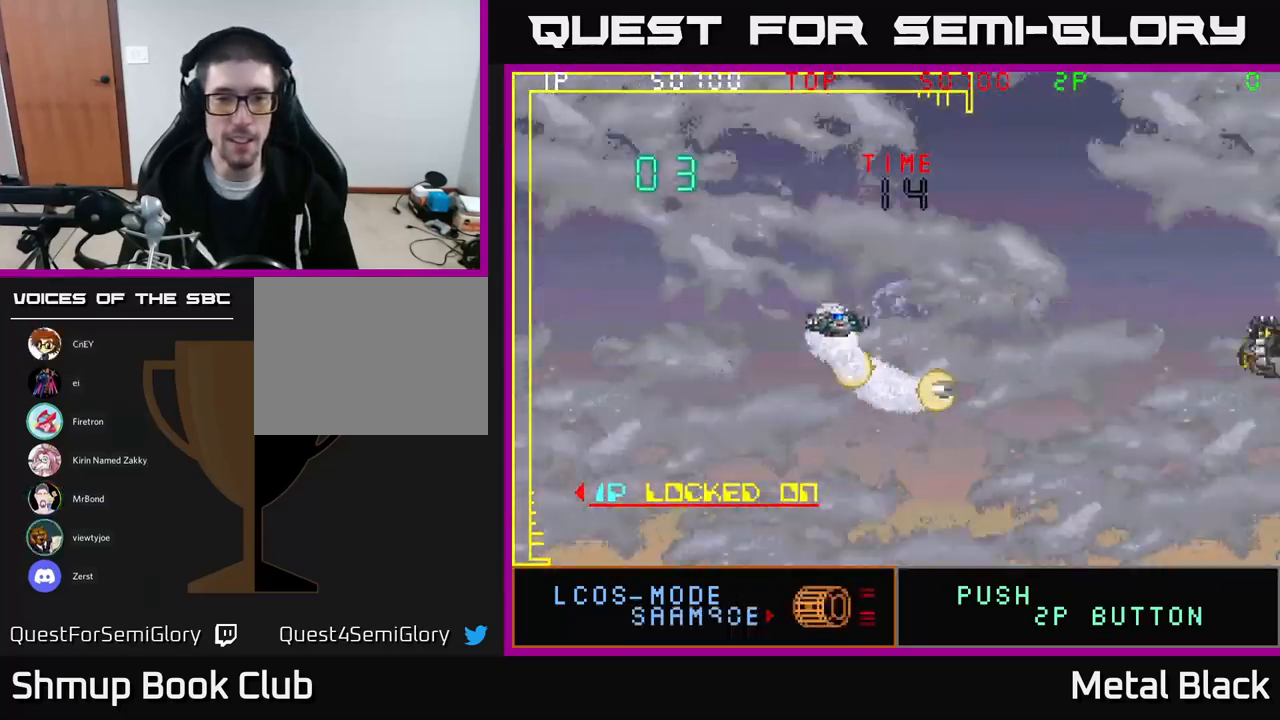
{"buttons": [], "events": []}
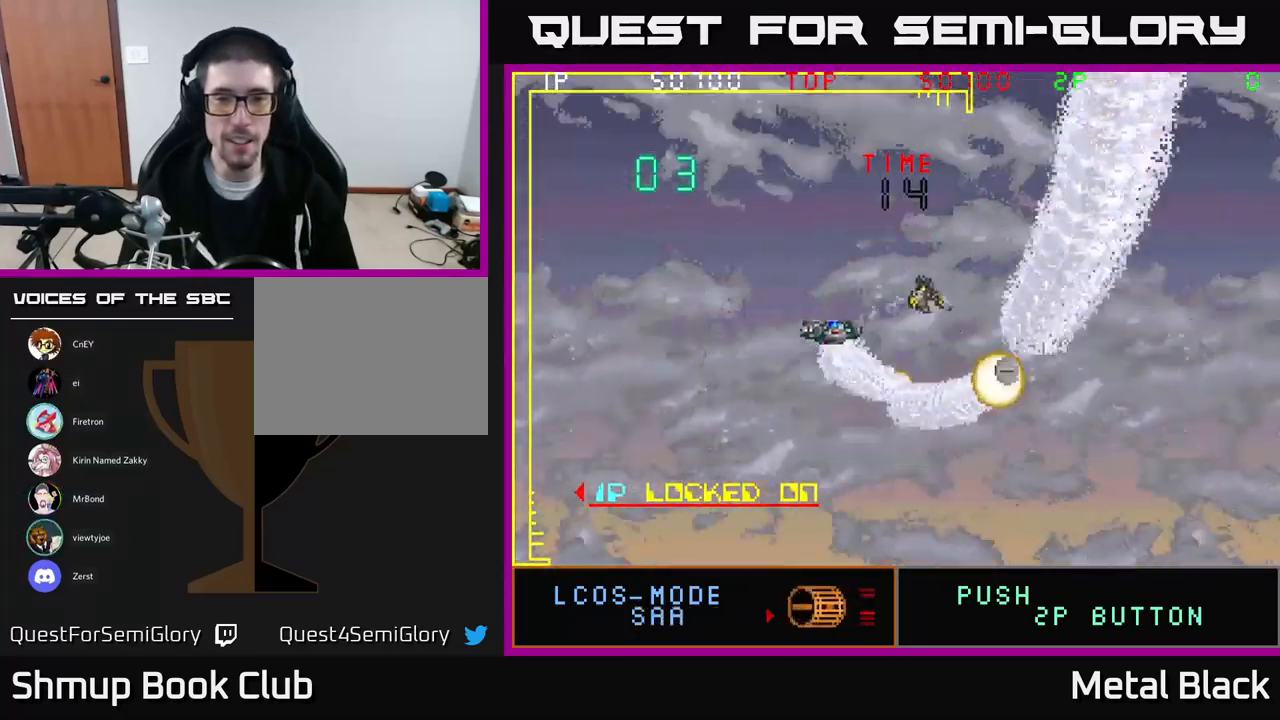
{"buttons": [], "events": []}
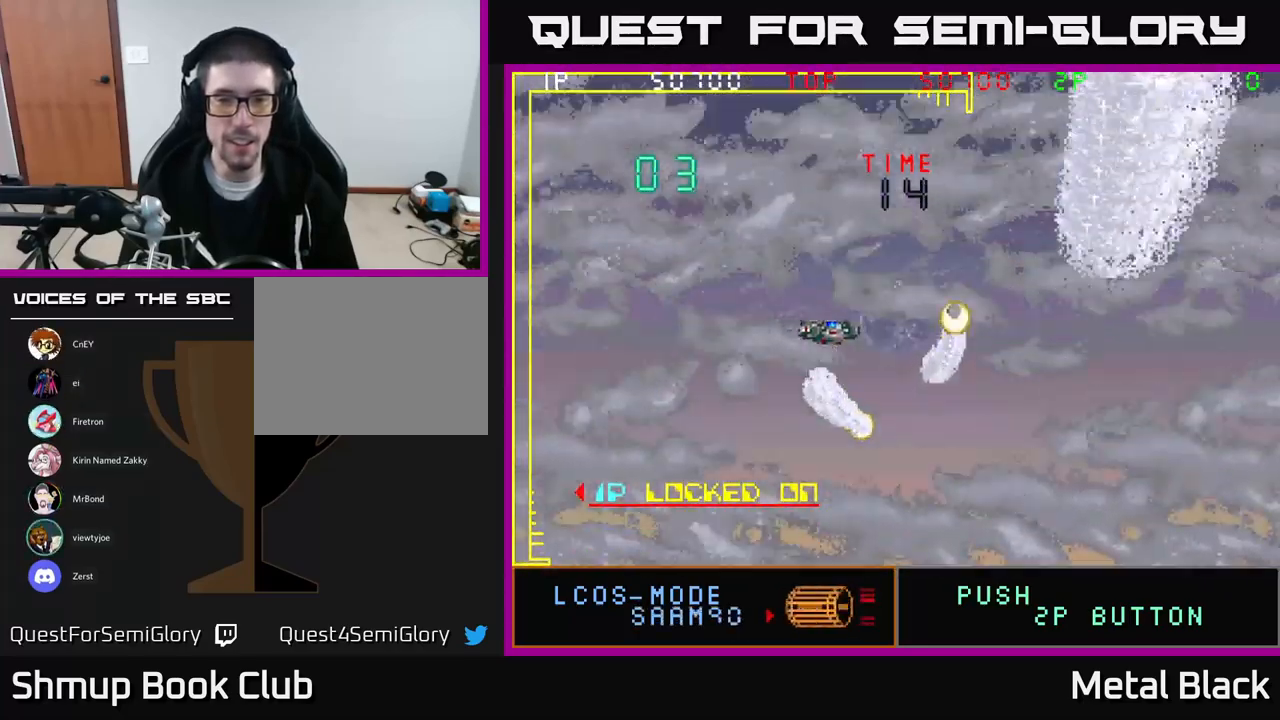
{"buttons": [], "events": []}
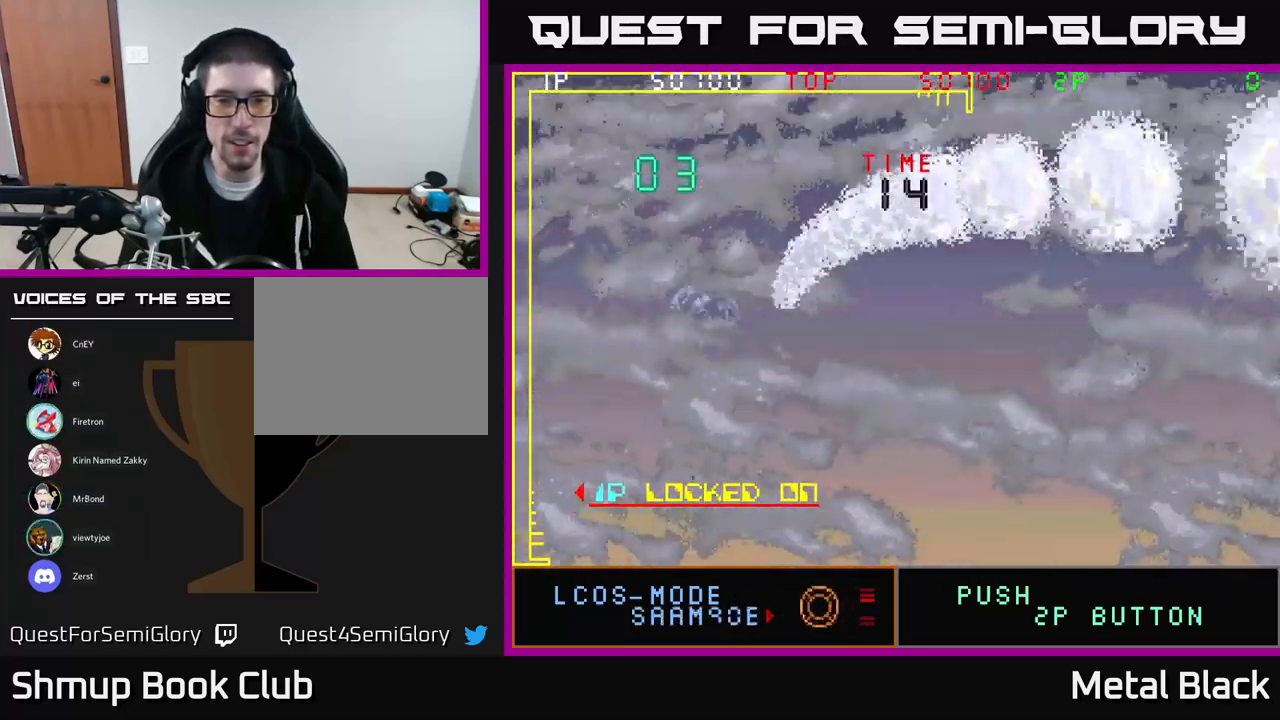
{"buttons": [], "events": []}